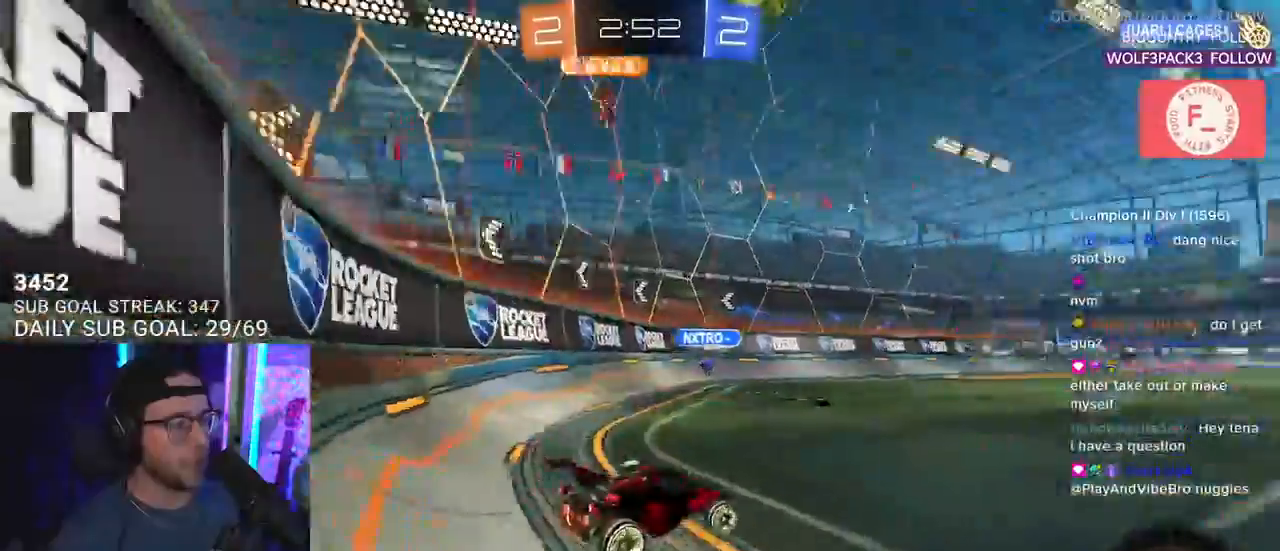
Gameplay with a controller (PlayStation layout); each line is a JSON object with the inputs held at the frame after it. "events" lists button and stick changes between this image and that frame as [ms after this image, input, new state], when the widget could be followed in between. Not read: START.
{"buttons": ["TRIANGLE", "R2"], "left_stick": "center", "right_stick": "center", "events": [[350, "left_stick", "left"], [400, "left_stick", "center"], [483, "TRIANGLE", "down"]]}
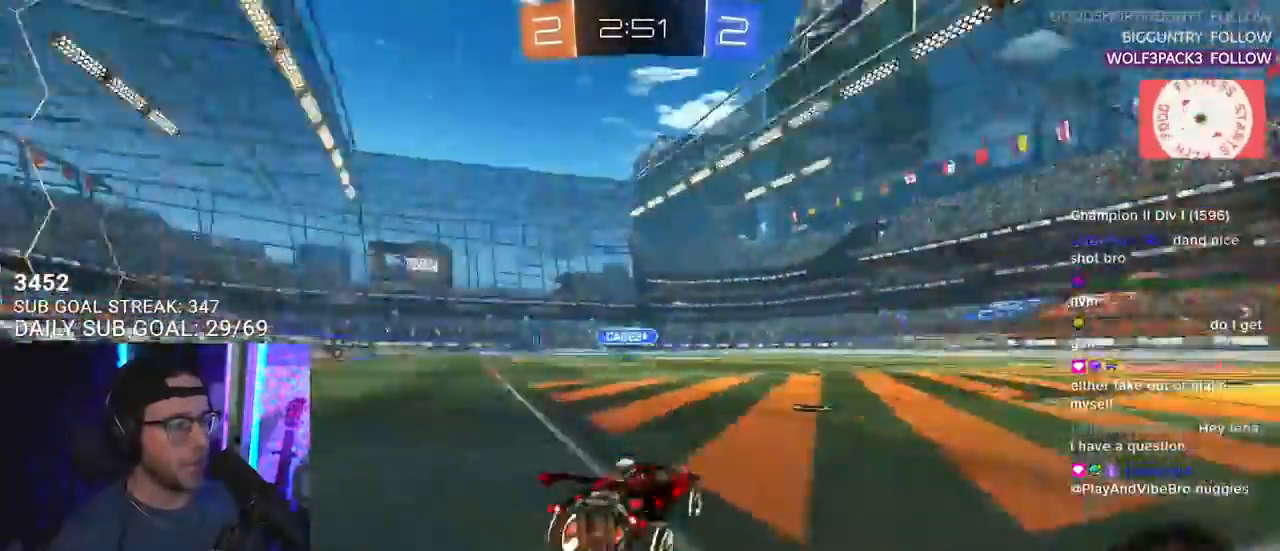
{"buttons": ["R2"], "left_stick": "center", "right_stick": "center", "events": [[100, "TRIANGLE", "up"]]}
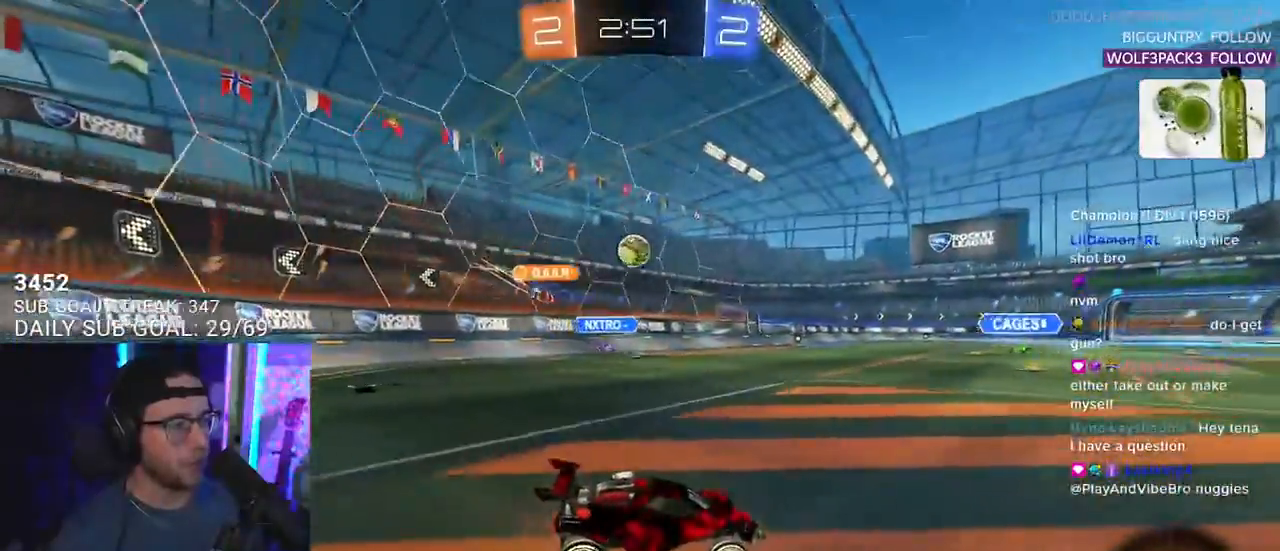
{"buttons": ["R2"], "left_stick": "right", "right_stick": "center", "events": [[417, "left_stick", "right"]]}
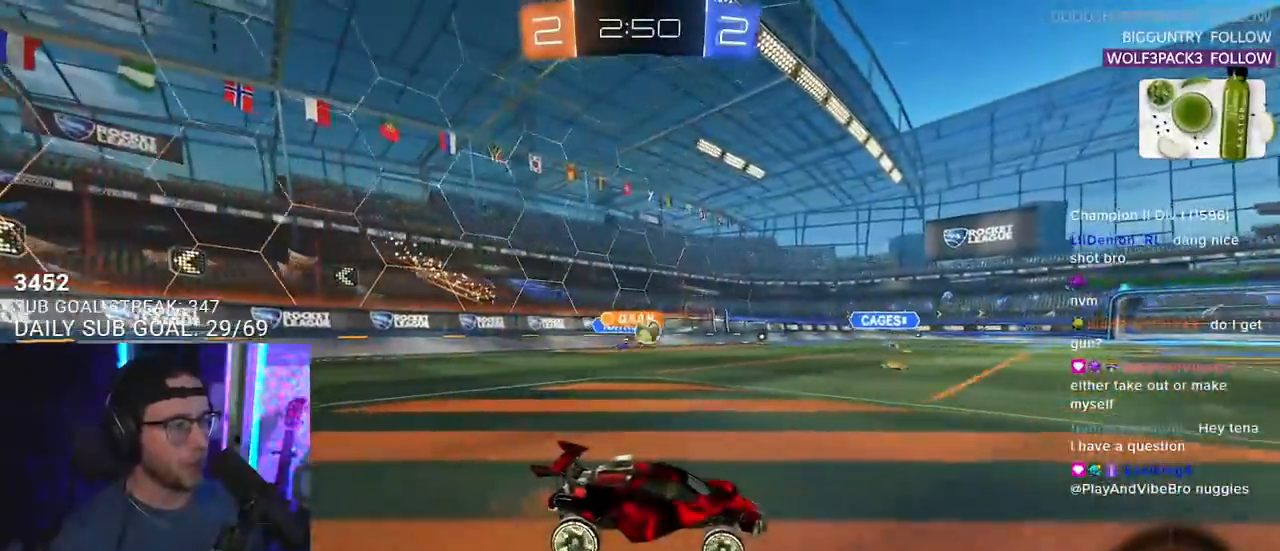
{"buttons": ["R2"], "left_stick": "center", "right_stick": "center", "events": [[17, "left_stick", "center"], [217, "left_stick", "down-left"], [333, "left_stick", "center"]]}
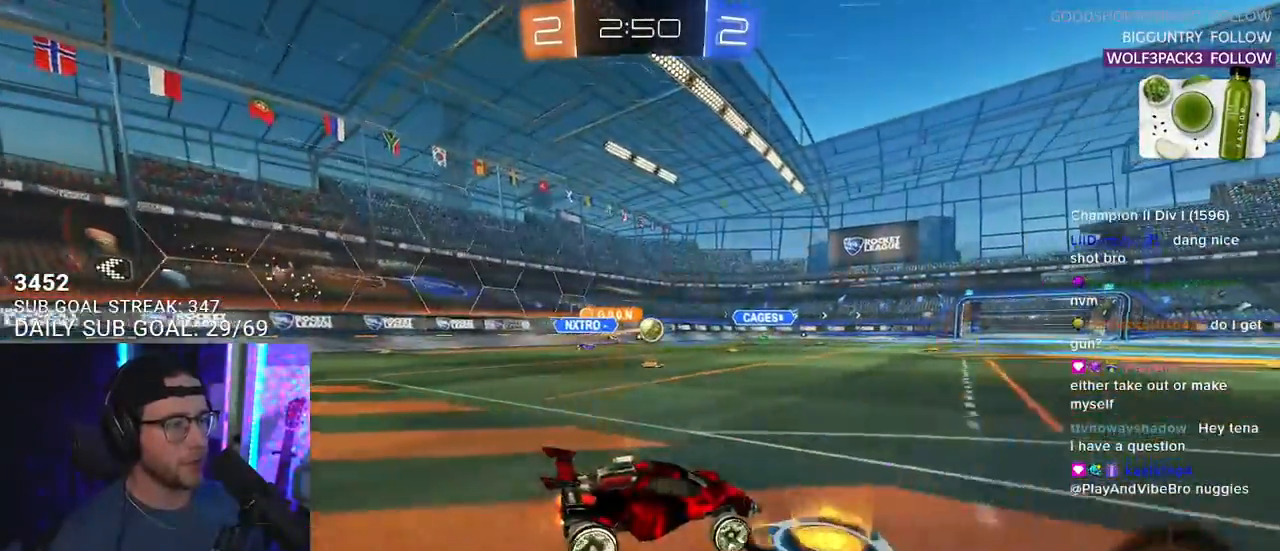
{"buttons": ["R2"], "left_stick": "center", "right_stick": "center", "events": [[67, "left_stick", "right"], [150, "TRIANGLE", "down"], [217, "left_stick", "center"], [250, "TRIANGLE", "up"]]}
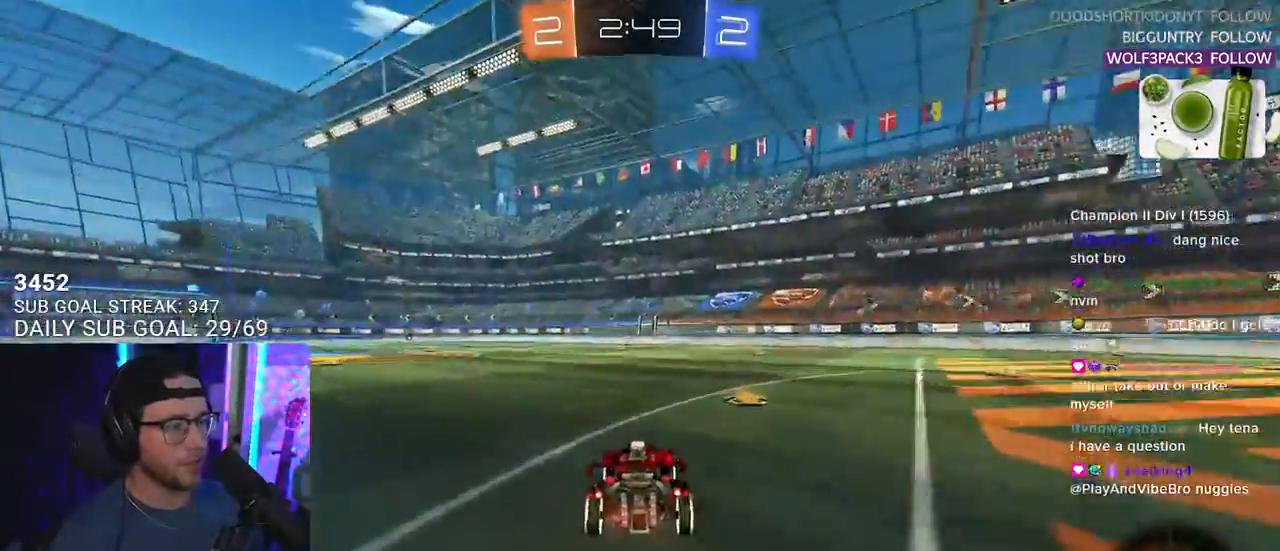
{"buttons": ["R2"], "left_stick": "center", "right_stick": "center", "events": [[17, "TRIANGLE", "down"], [17, "left_stick", "right"], [117, "TRIANGLE", "up"], [200, "left_stick", "center"], [317, "left_stick", "down-left"], [433, "left_stick", "center"]]}
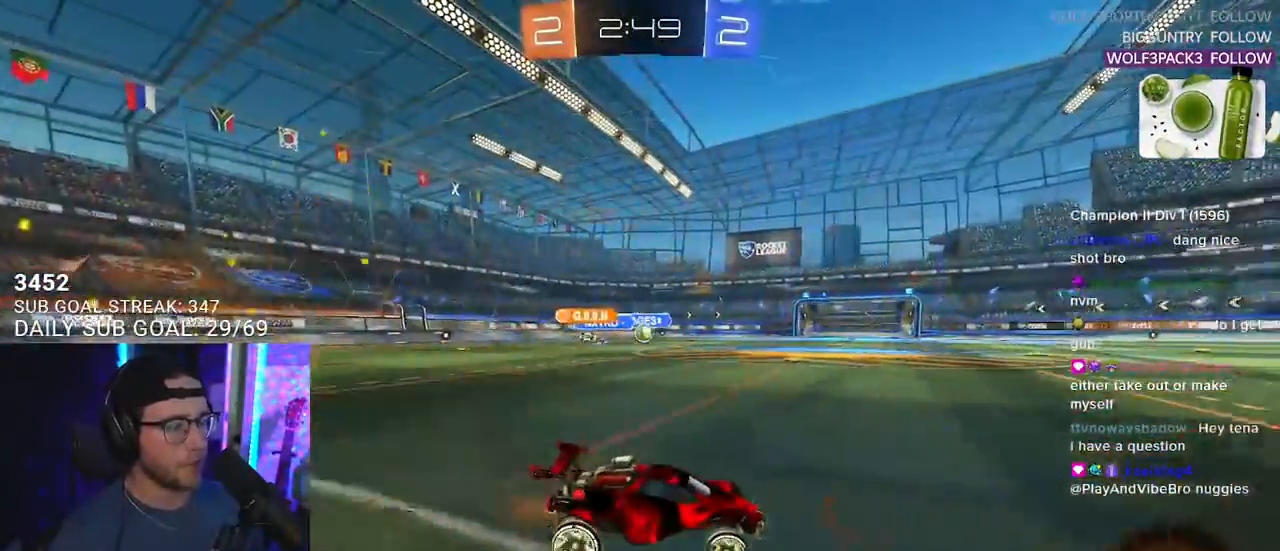
{"buttons": ["R2"], "left_stick": "center", "right_stick": "center", "events": []}
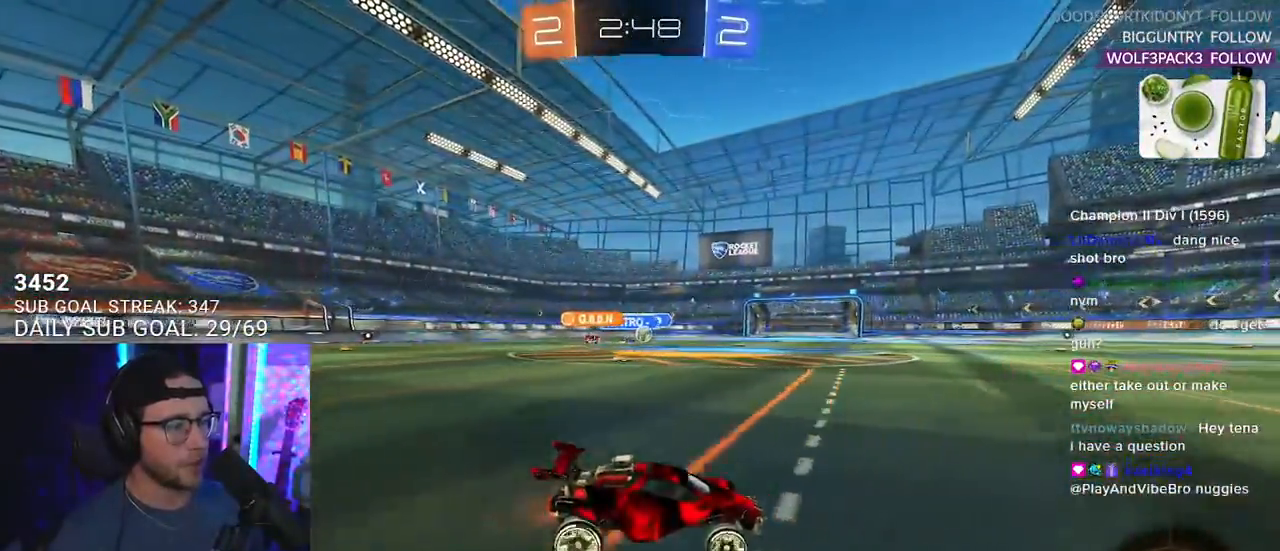
{"buttons": ["R2"], "left_stick": "left", "right_stick": "center", "events": [[67, "left_stick", "up-right"], [333, "left_stick", "center"], [483, "left_stick", "left"]]}
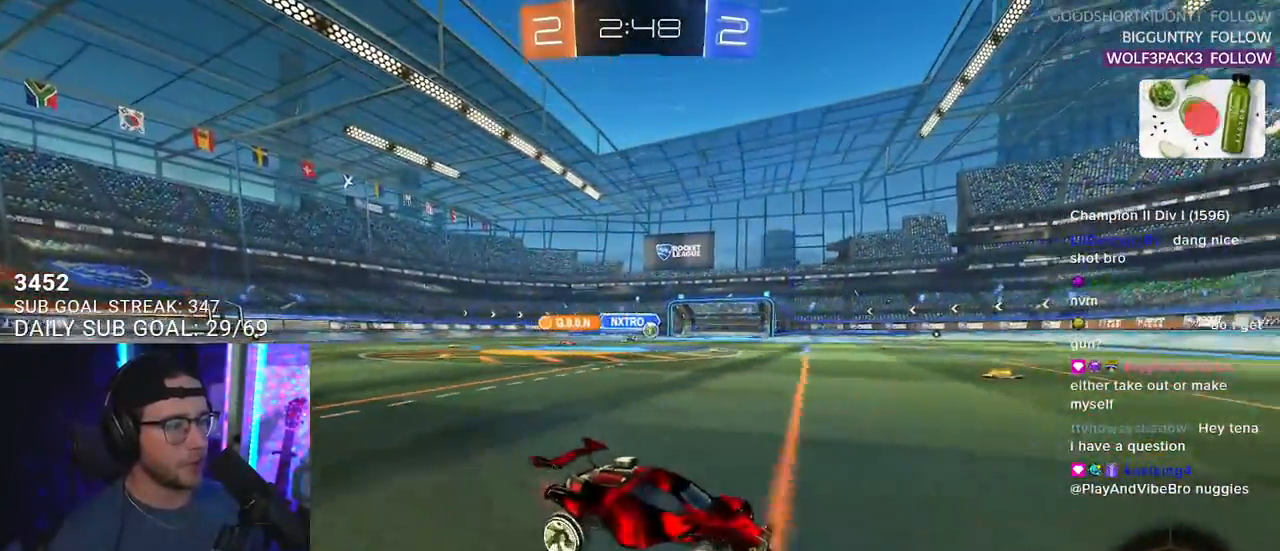
{"buttons": ["R1", "R2"], "left_stick": "left", "right_stick": "center", "events": [[300, "R1", "down"], [300, "left_stick", "center"], [450, "left_stick", "left"]]}
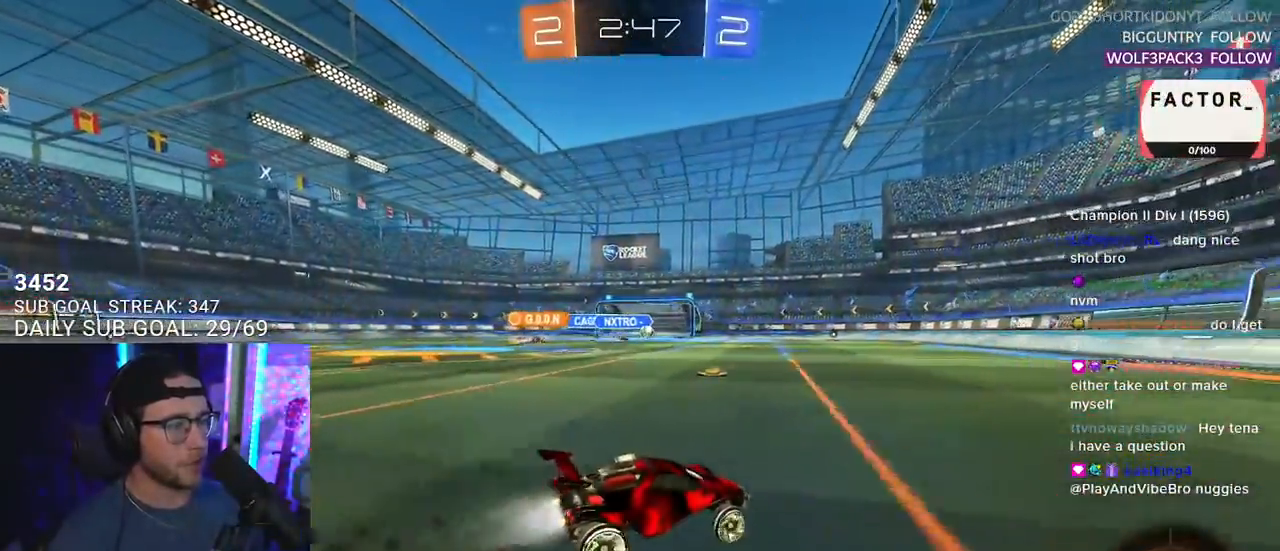
{"buttons": ["R2"], "left_stick": "center", "right_stick": "center", "events": [[83, "left_stick", "center"], [183, "left_stick", "left"], [300, "left_stick", "center"], [400, "R1", "up"]]}
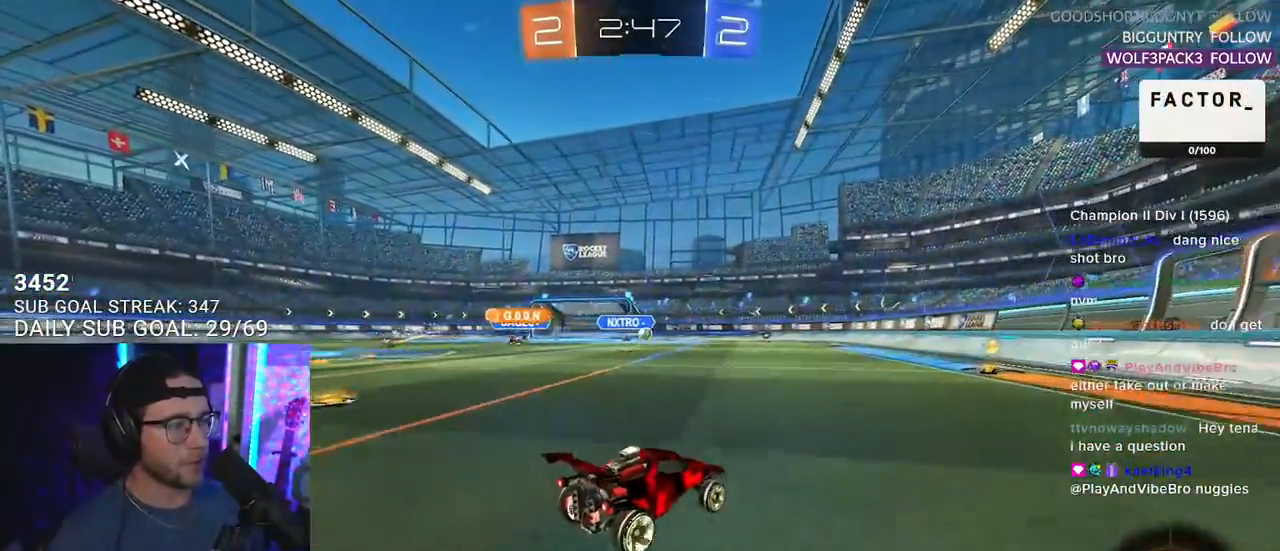
{"buttons": ["R2"], "left_stick": "right", "right_stick": "center", "events": [[100, "left_stick", "right"], [150, "SQUARE", "down"], [317, "SQUARE", "up"]]}
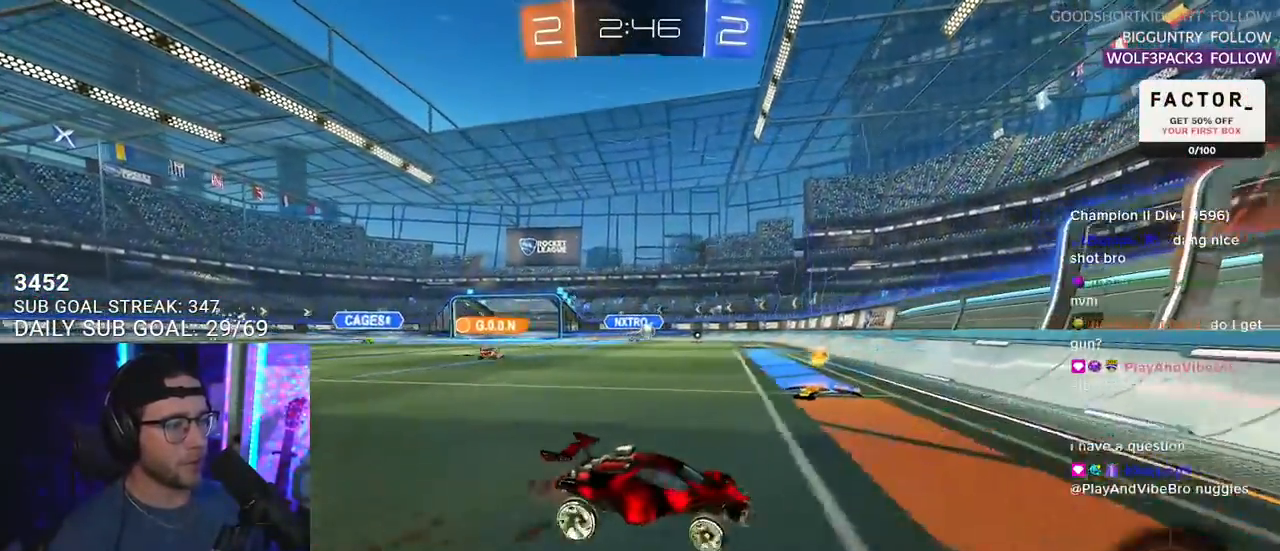
{"buttons": ["R1", "R2"], "left_stick": "right", "right_stick": "center", "events": [[317, "R1", "down"]]}
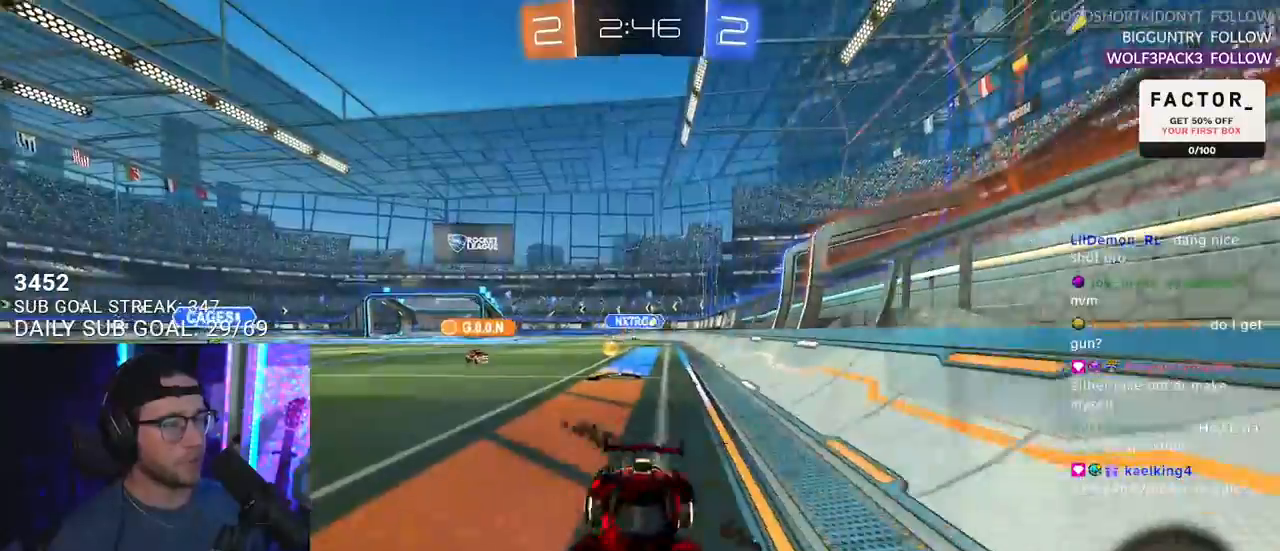
{"buttons": ["L2", "R2"], "left_stick": "up-left", "right_stick": "center", "events": [[250, "left_stick", "left"], [367, "left_stick", "right"], [417, "CROSS", "down"], [483, "L2", "down"], [483, "R1", "up"], [483, "left_stick", "up-left"], [500, "CROSS", "up"]]}
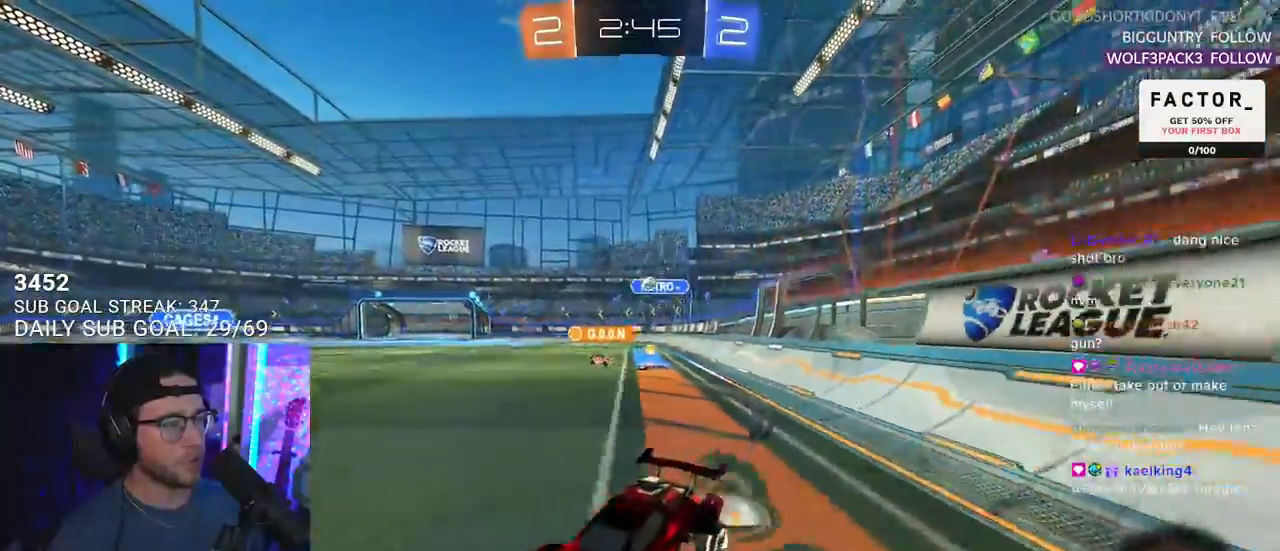
{"buttons": ["L2", "R2"], "left_stick": "down-left", "right_stick": "center", "events": [[50, "CROSS", "down"], [67, "left_stick", "down-left"], [83, "L2", "up"], [100, "SQUARE", "down"], [100, "TRIANGLE", "down"], [117, "CROSS", "up"], [133, "SQUARE", "up"], [217, "L2", "down"], [233, "TRIANGLE", "up"]]}
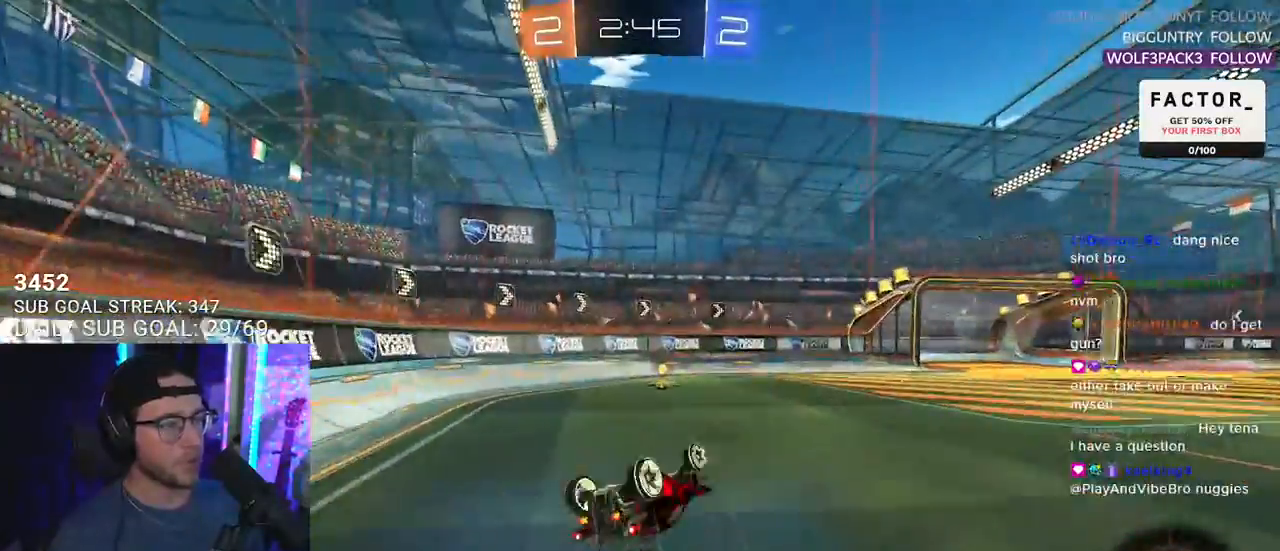
{"buttons": ["R2"], "left_stick": "down-left", "right_stick": "center", "events": [[233, "L2", "up"], [233, "TRIANGLE", "down"], [350, "left_stick", "center"], [367, "TRIANGLE", "up"], [500, "left_stick", "down-left"]]}
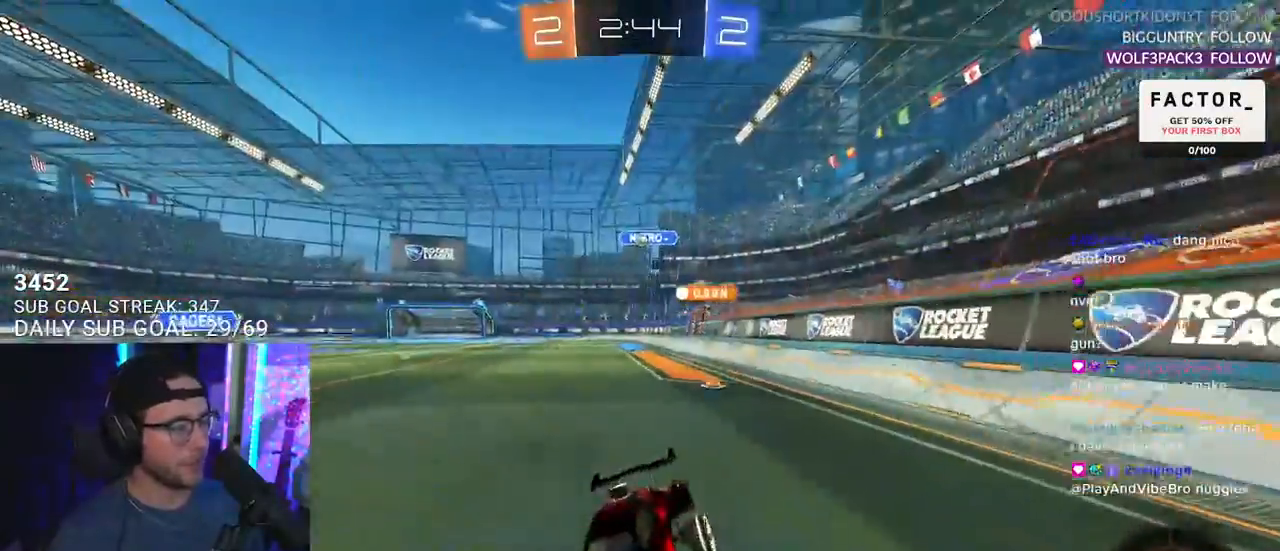
{"buttons": ["R2"], "left_stick": "right", "right_stick": "center", "events": [[100, "left_stick", "center"], [200, "left_stick", "right"], [300, "SQUARE", "down"], [483, "SQUARE", "up"]]}
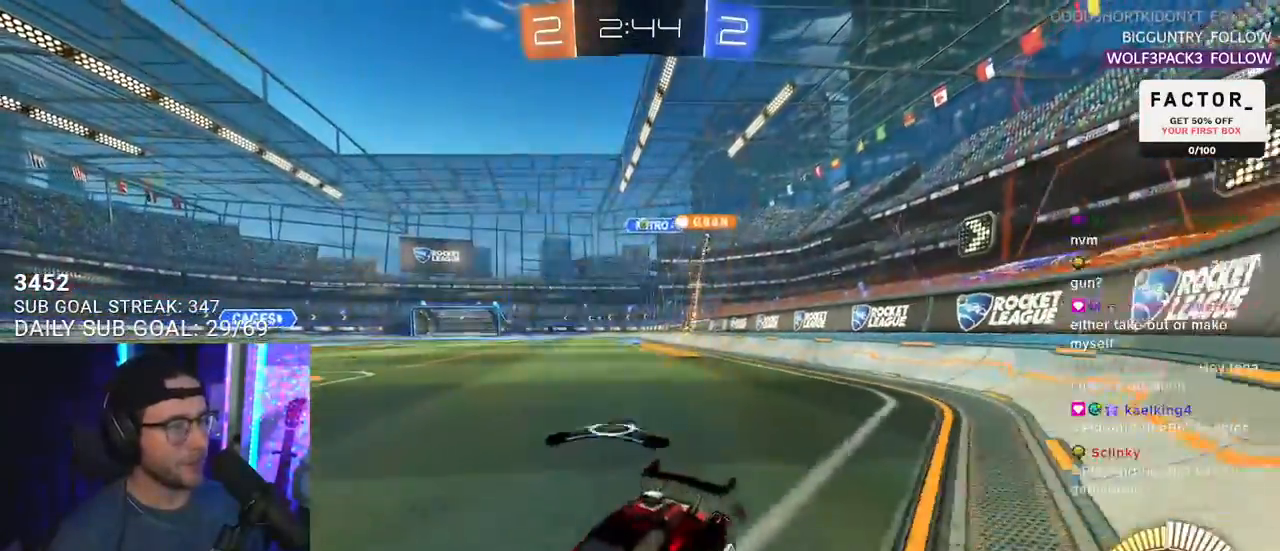
{"buttons": ["L2"], "left_stick": "right", "right_stick": "center", "events": [[283, "left_stick", "down-right"], [317, "L2", "down"], [333, "R2", "up"], [417, "left_stick", "right"]]}
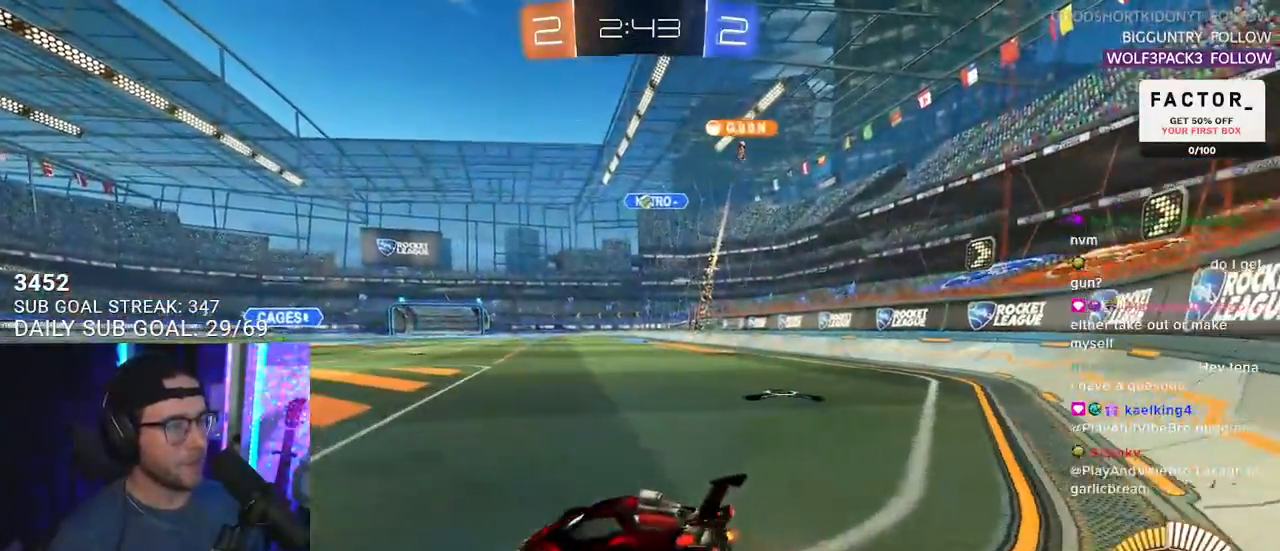
{"buttons": ["R2"], "left_stick": "left", "right_stick": "center", "events": [[200, "R2", "down"], [233, "left_stick", "down-left"], [267, "L2", "up"], [417, "left_stick", "left"]]}
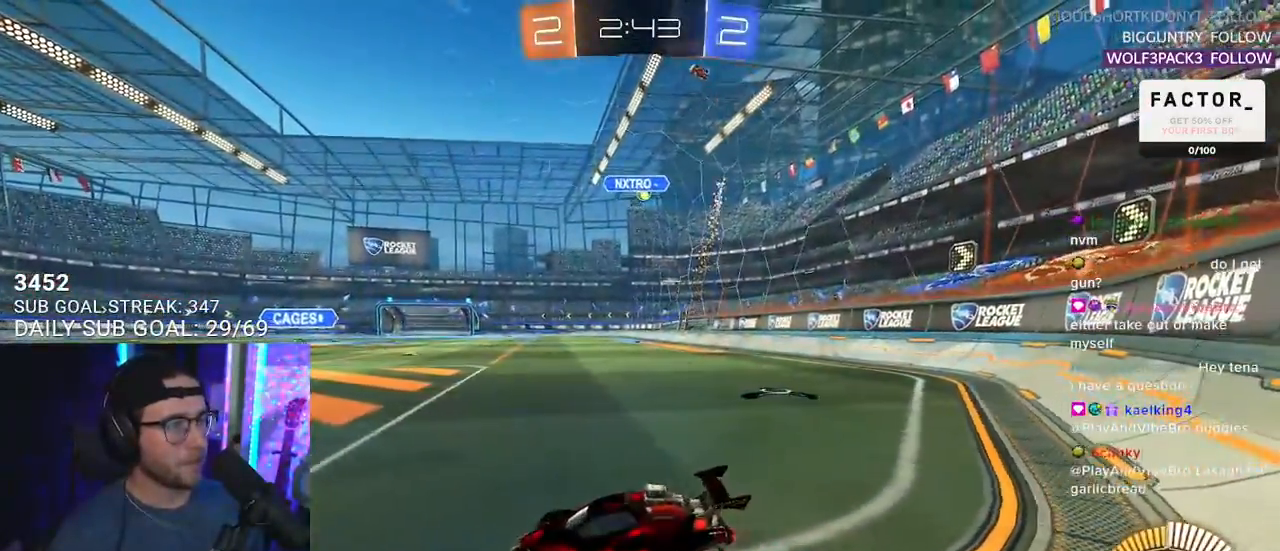
{"buttons": ["R2"], "left_stick": "up-right", "right_stick": "center", "events": [[200, "left_stick", "up-right"]]}
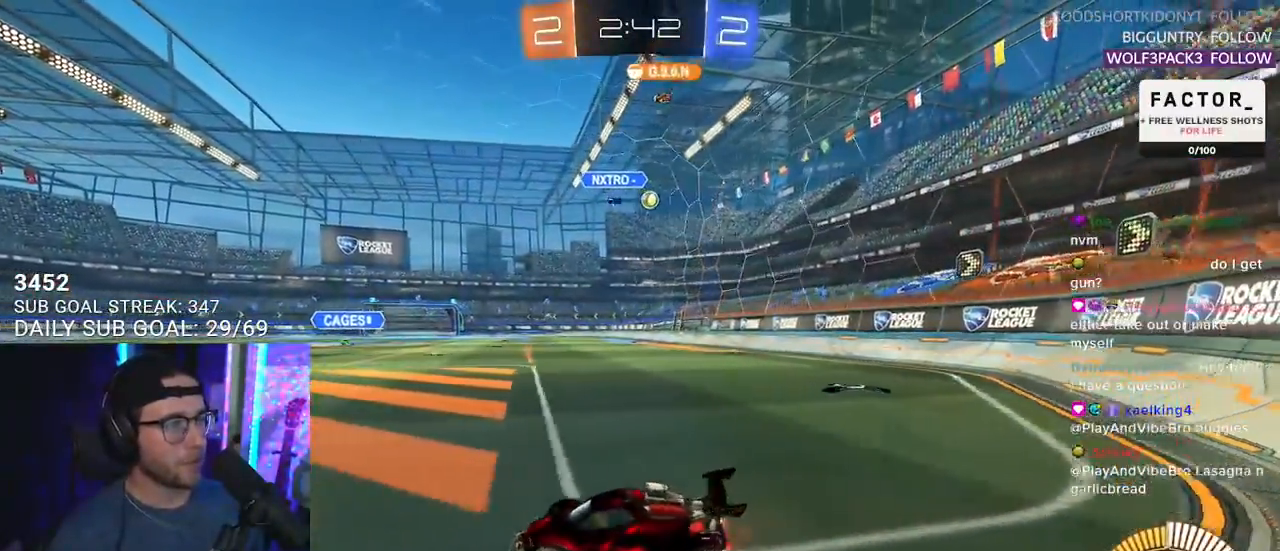
{"buttons": ["R2"], "left_stick": "up-right", "right_stick": "center", "events": [[17, "SQUARE", "down"], [67, "SQUARE", "up"]]}
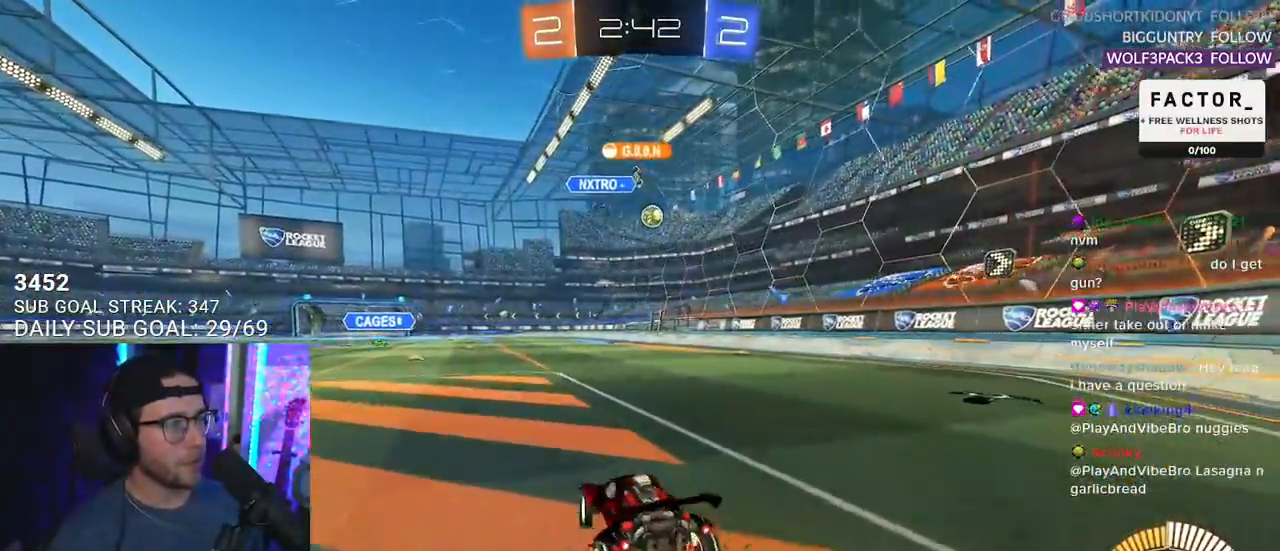
{"buttons": [], "left_stick": "down-left", "right_stick": "center", "events": [[400, "left_stick", "center"], [467, "R2", "up"], [467, "left_stick", "down-left"]]}
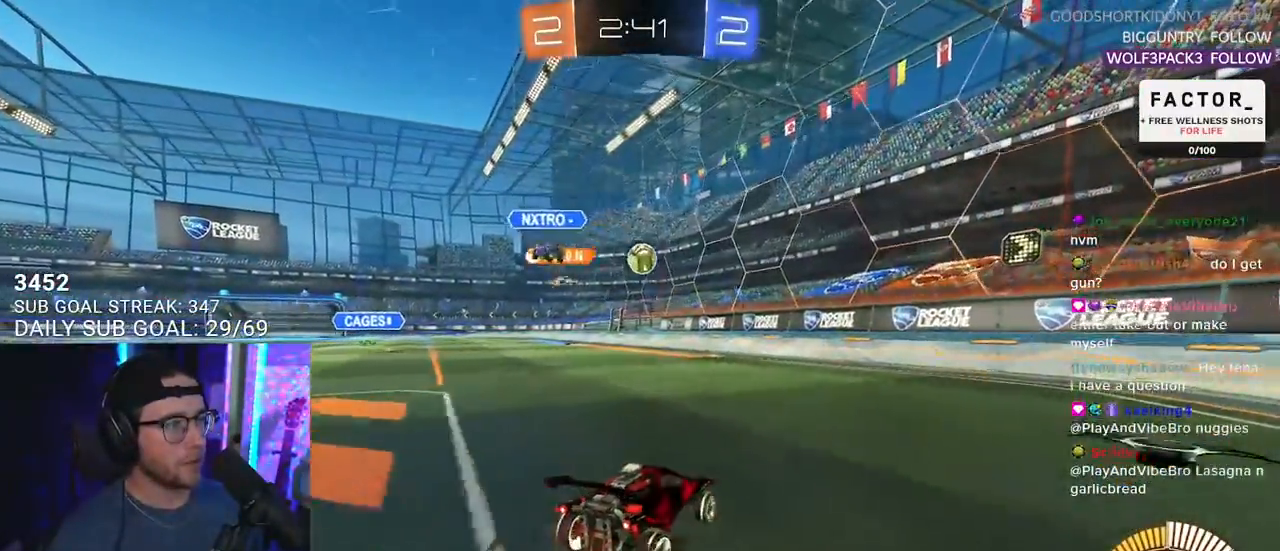
{"buttons": ["R1", "R2", "L3"], "left_stick": "up-left", "right_stick": "center", "events": [[83, "CROSS", "down"], [83, "R2", "down"], [167, "left_stick", "center"], [250, "L3", "down"], [250, "left_stick", "down-left"], [350, "CROSS", "up"], [383, "R1", "down"], [433, "left_stick", "up-left"]]}
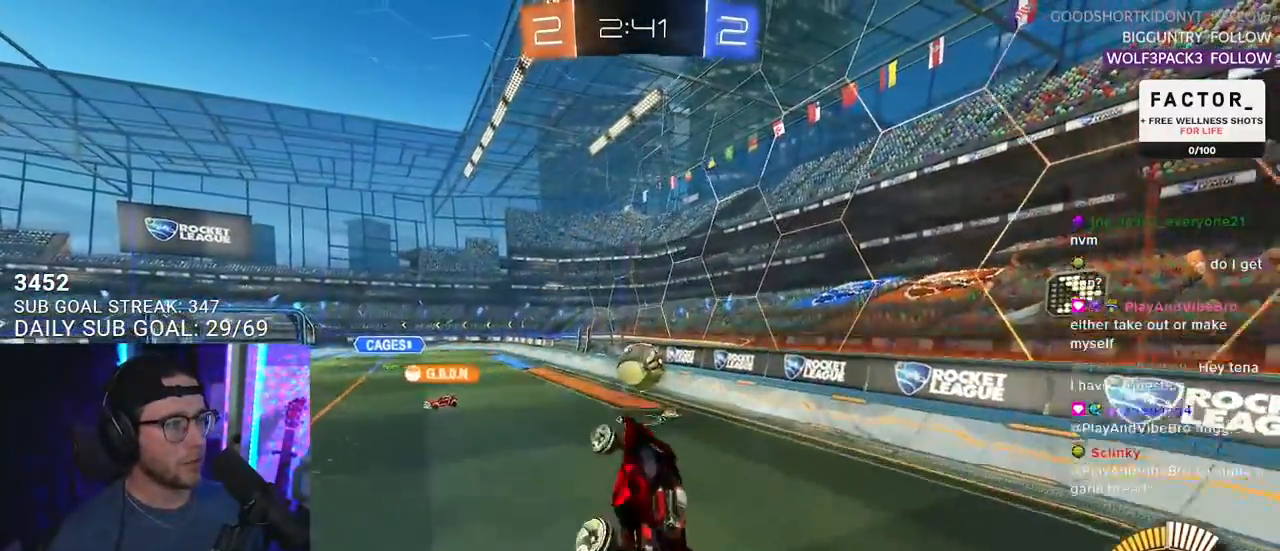
{"buttons": ["R1", "R2", "L3"], "left_stick": "up-right", "right_stick": "center", "events": [[133, "left_stick", "down-left"], [317, "R1", "up"], [483, "R1", "down"], [500, "left_stick", "up-right"]]}
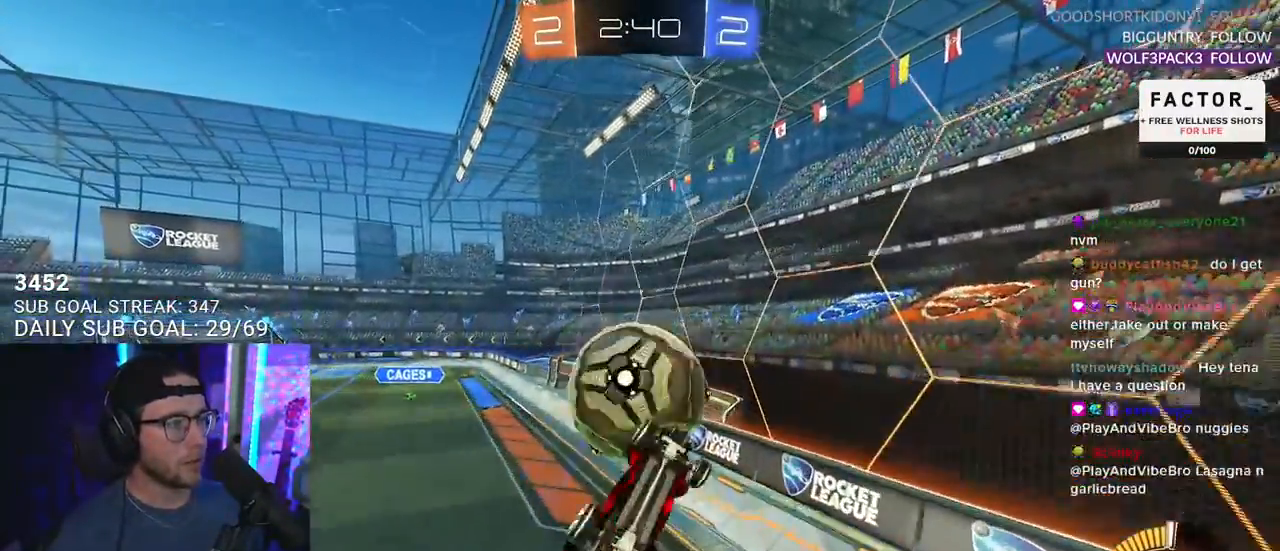
{"buttons": ["R1", "R2"], "left_stick": "down-left", "right_stick": "center", "events": [[183, "L3", "up"], [183, "left_stick", "down-left"], [300, "L2", "down"], [433, "L2", "up"]]}
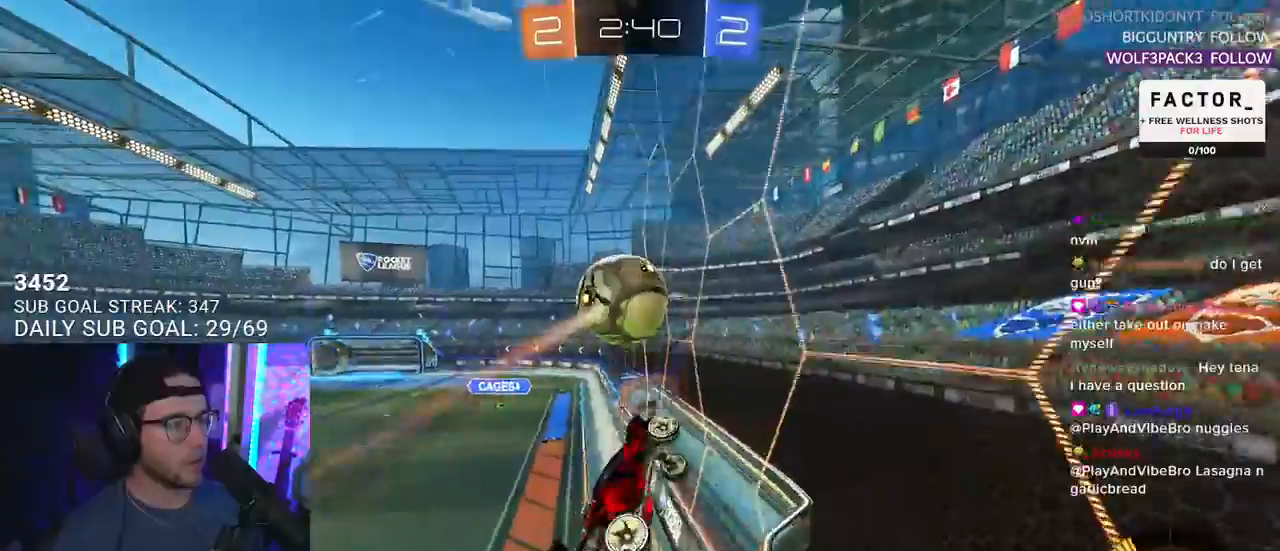
{"buttons": ["CROSS", "R2", "L3"], "left_stick": "down-left", "right_stick": "center", "events": [[100, "L3", "down"], [183, "L3", "up"], [200, "R1", "up"], [250, "L3", "down"], [267, "left_stick", "up-left"], [350, "CROSS", "down"], [383, "left_stick", "down-left"]]}
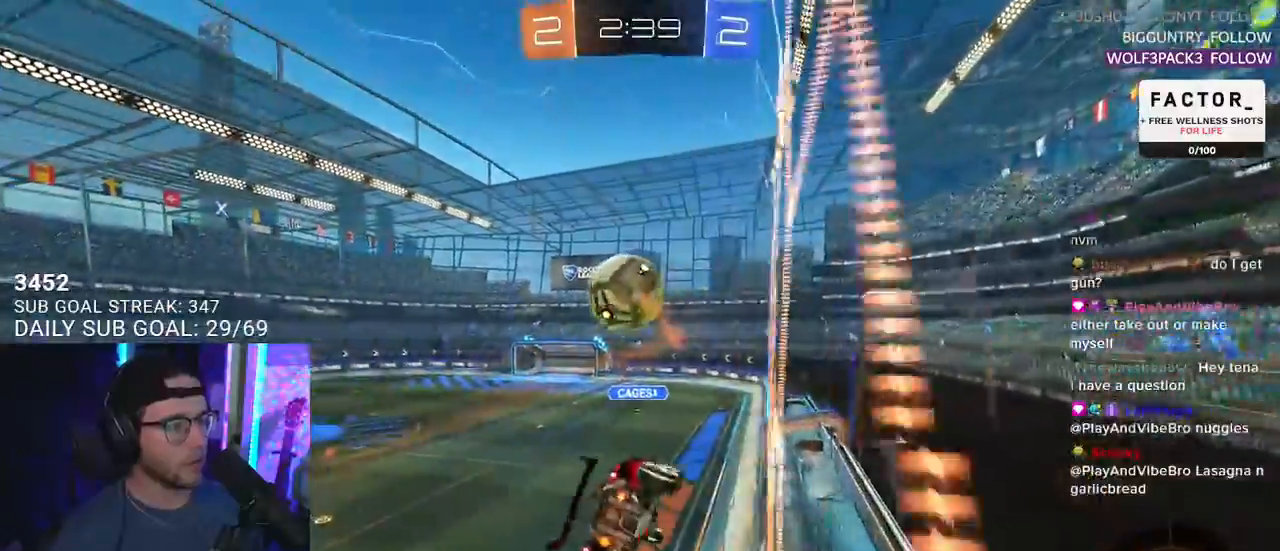
{"buttons": ["L2", "R2"], "left_stick": "up-left", "right_stick": "center", "events": [[17, "CROSS", "up"], [117, "R1", "down"], [117, "left_stick", "down-right"], [250, "L3", "up"], [250, "R1", "up"], [333, "left_stick", "up-left"], [400, "R1", "down"], [417, "L2", "down"], [500, "R1", "up"]]}
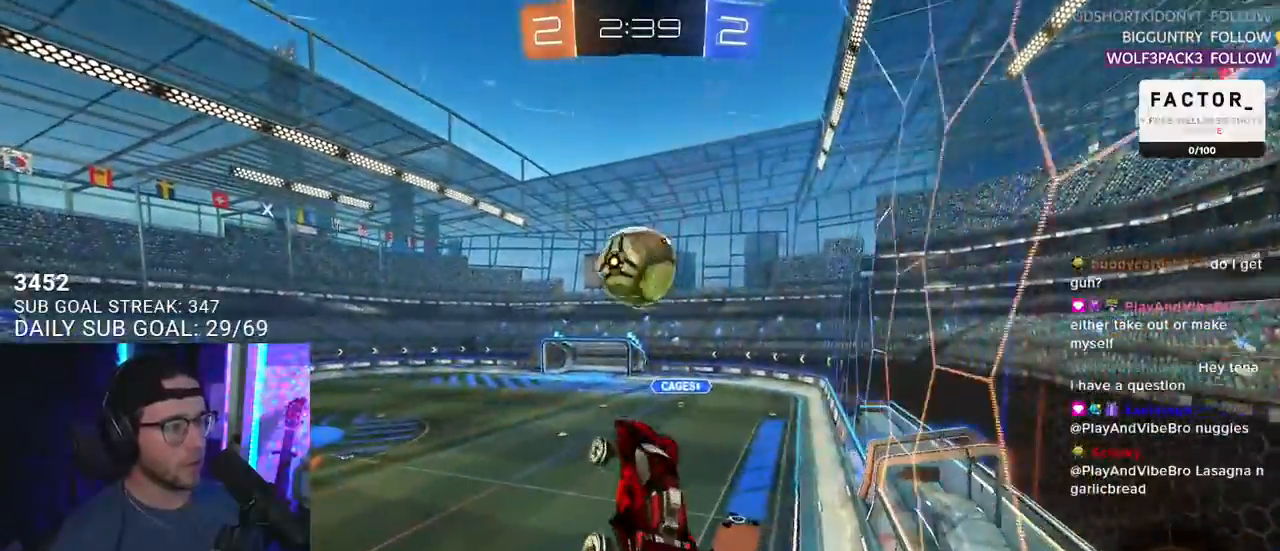
{"buttons": ["R2"], "left_stick": "center", "right_stick": "center", "events": [[50, "L2", "up"], [50, "left_stick", "center"], [233, "left_stick", "up"], [367, "L2", "down"], [367, "left_stick", "center"], [450, "L2", "up"]]}
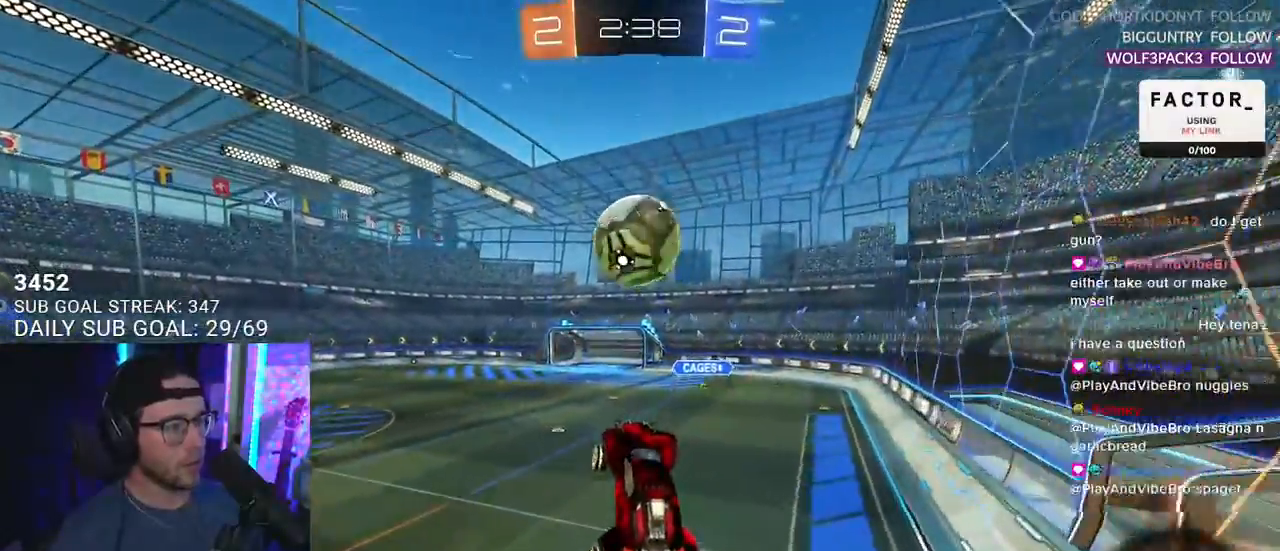
{"buttons": ["R2"], "left_stick": "center", "right_stick": "center", "events": [[67, "left_stick", "up"], [183, "left_stick", "center"], [300, "left_stick", "right"], [417, "left_stick", "center"]]}
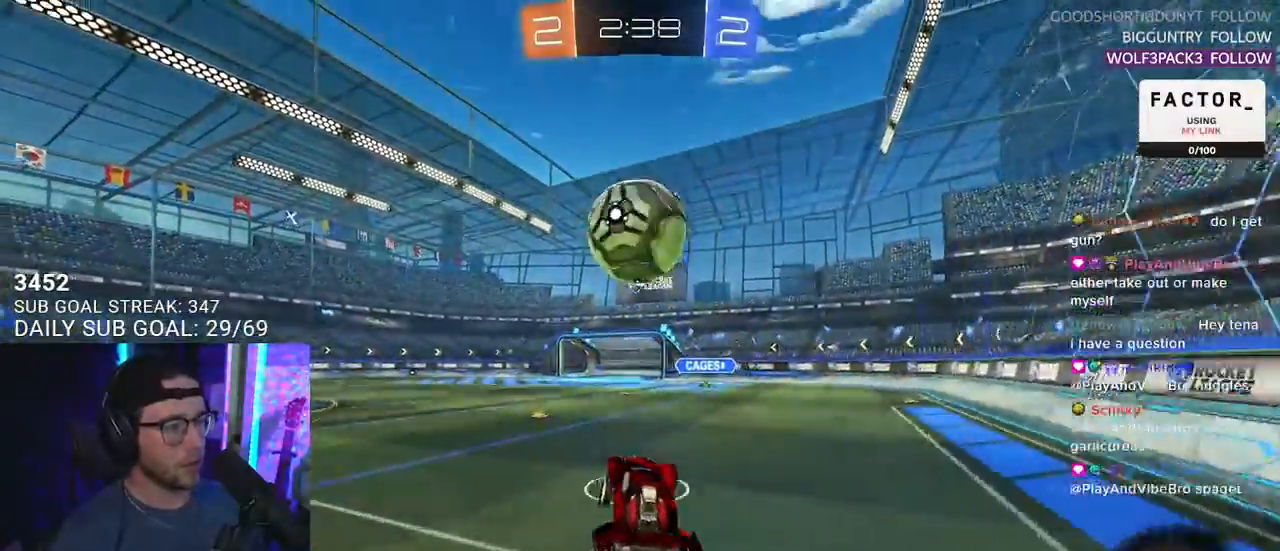
{"buttons": ["CROSS", "R2"], "left_stick": "down-left", "right_stick": "center", "events": [[200, "R2", "up"], [383, "left_stick", "down-left"], [400, "R2", "down"], [433, "CROSS", "down"]]}
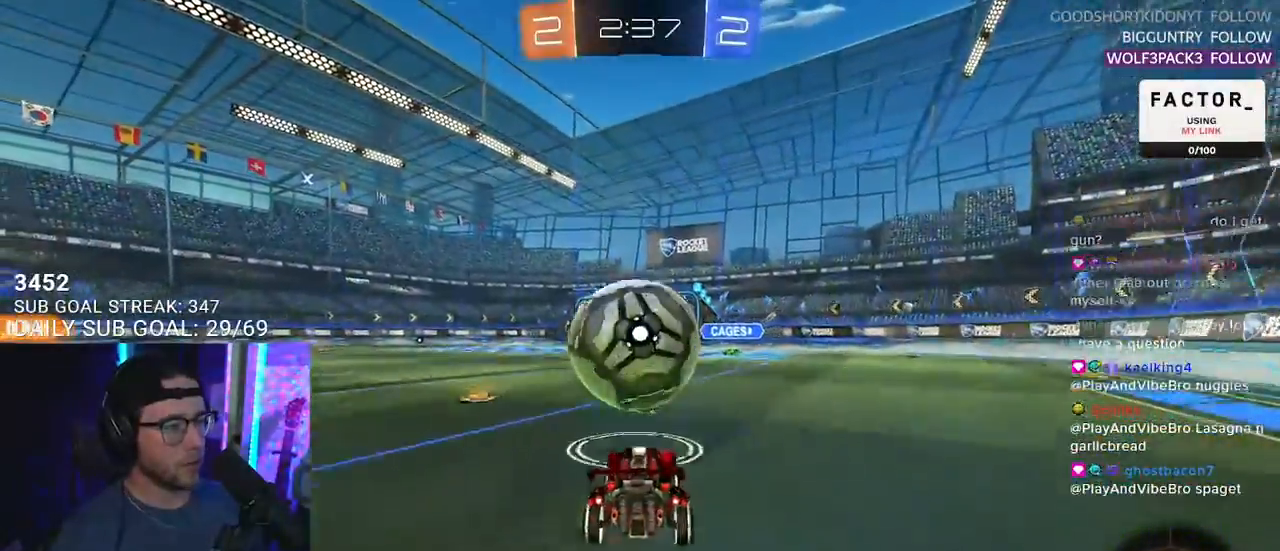
{"buttons": ["R1", "R2", "L3"], "left_stick": "up-right", "right_stick": "center", "events": [[33, "left_stick", "center"], [50, "CROSS", "up"], [67, "CROSS", "down"], [167, "L3", "down"], [167, "left_stick", "down-left"], [283, "CROSS", "up"], [283, "R1", "down"], [283, "TRIANGLE", "down"], [367, "TRIANGLE", "up"], [383, "left_stick", "up-right"]]}